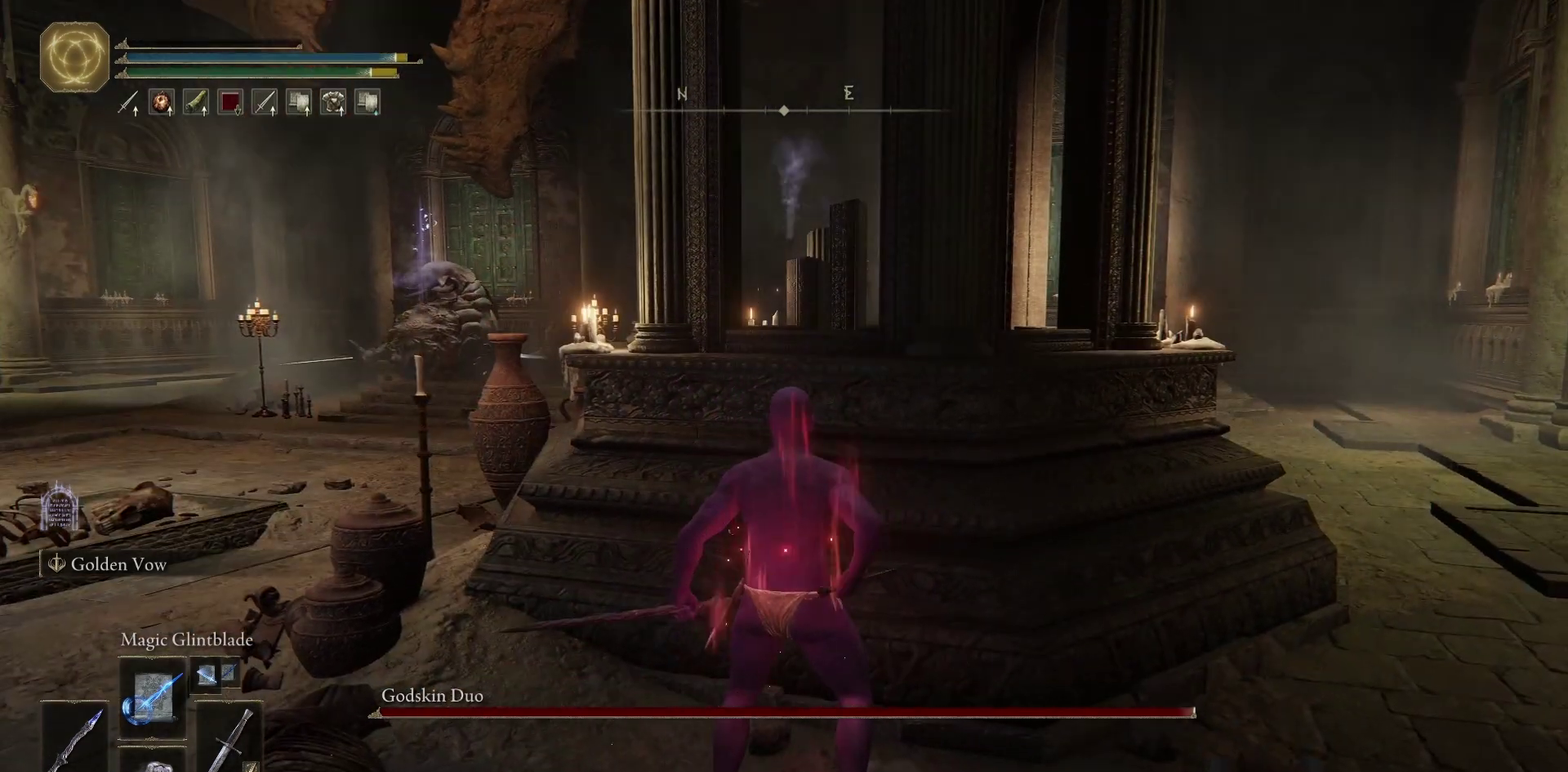
Gameplay with a controller (Xbox layout); each line is a JSON object with the inputs held at the frame after it. "events" lists button and stick changes between this image and that frame as [ms after this image, input, new state], when the widget could be followed in between.
{"buttons": [], "left_stick": "center", "right_stick": "right"}
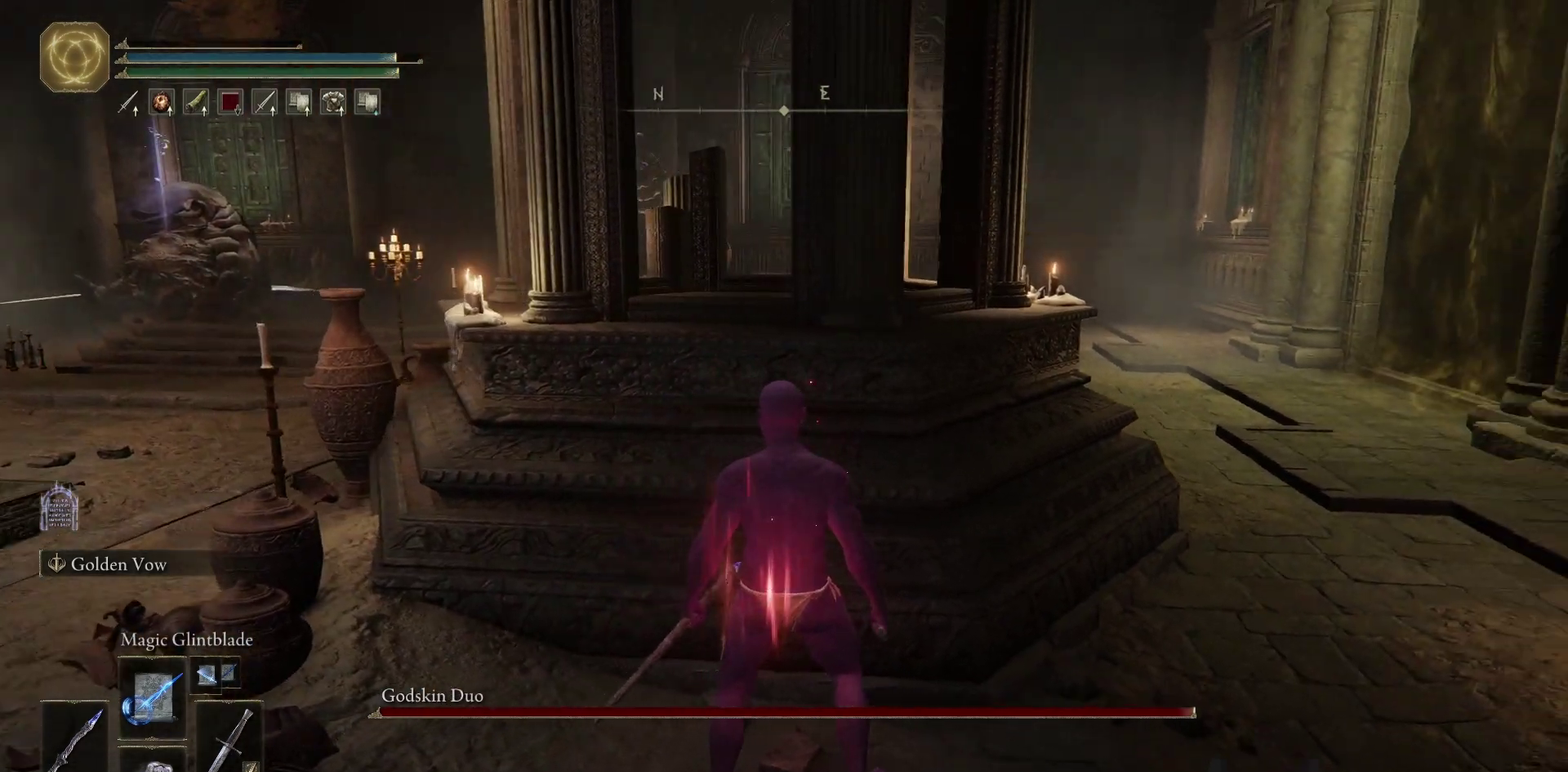
{"buttons": [], "left_stick": "center", "right_stick": "center", "events": [[50, "right_stick", "center"], [350, "right_stick", "left"], [467, "right_stick", "center"]]}
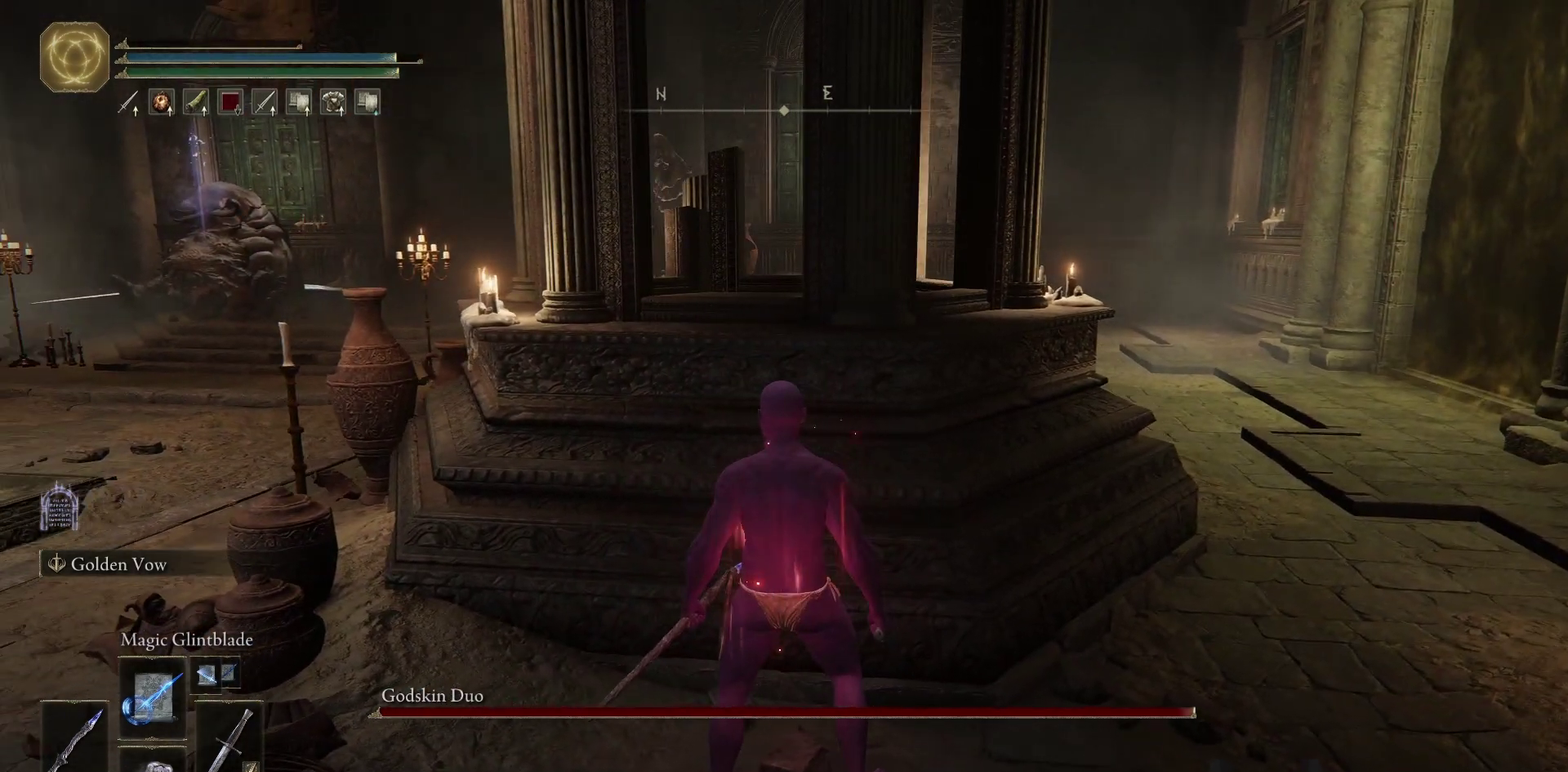
{"buttons": [], "left_stick": "center", "right_stick": "center", "events": []}
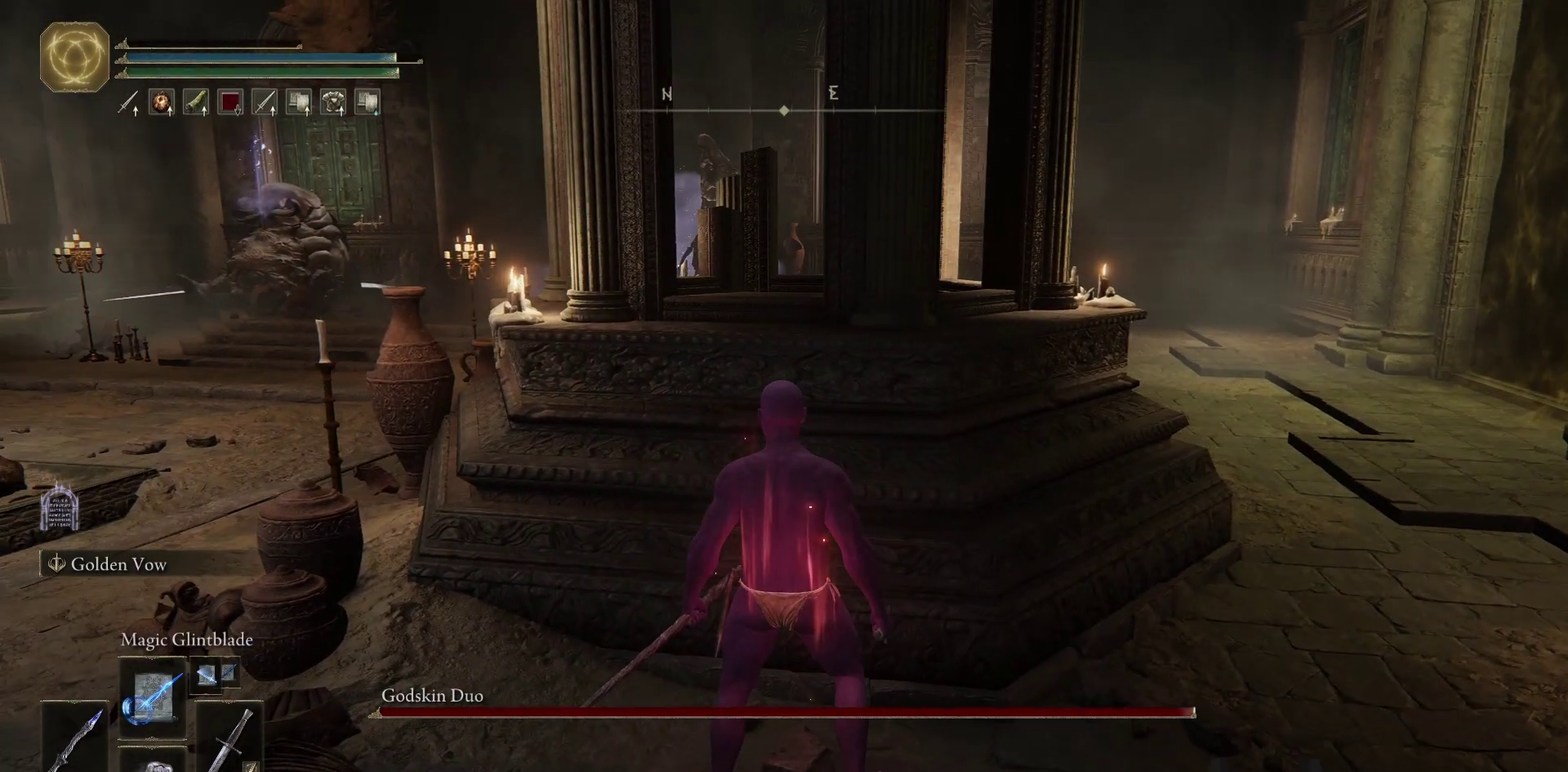
{"buttons": [], "left_stick": "center", "right_stick": "center", "events": []}
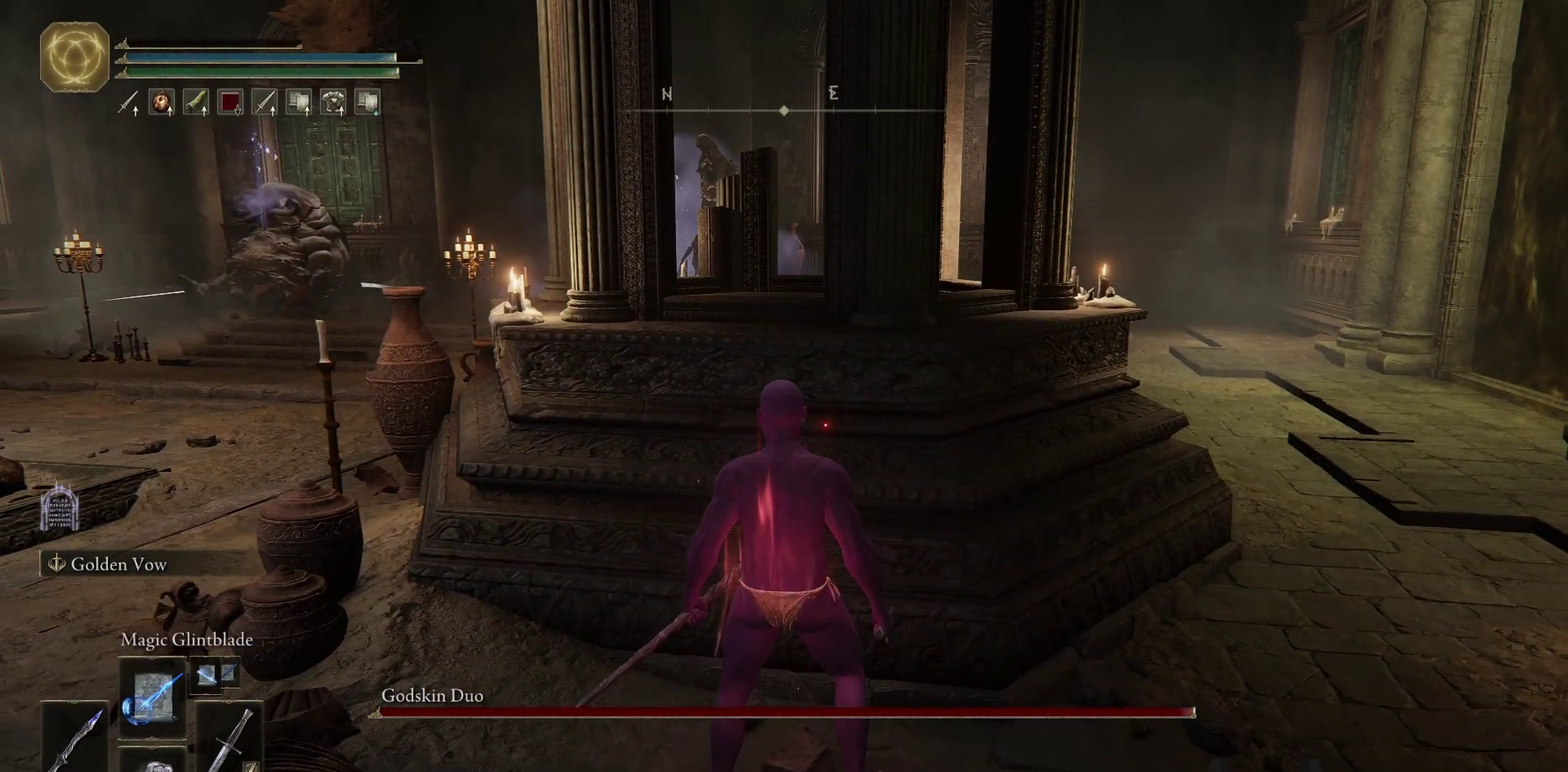
{"buttons": [], "left_stick": "center", "right_stick": "center", "events": []}
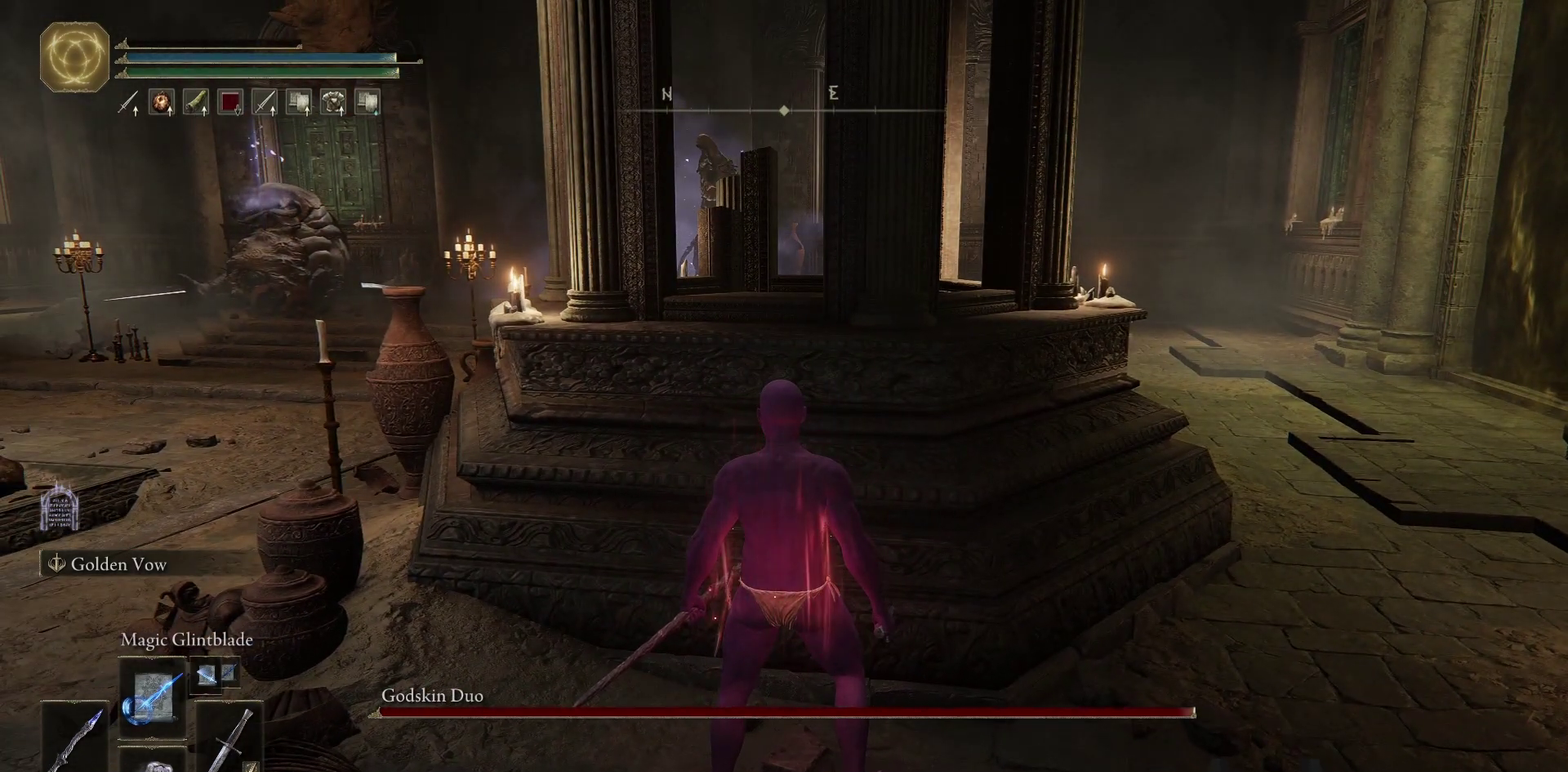
{"buttons": [], "left_stick": "center", "right_stick": "center", "events": []}
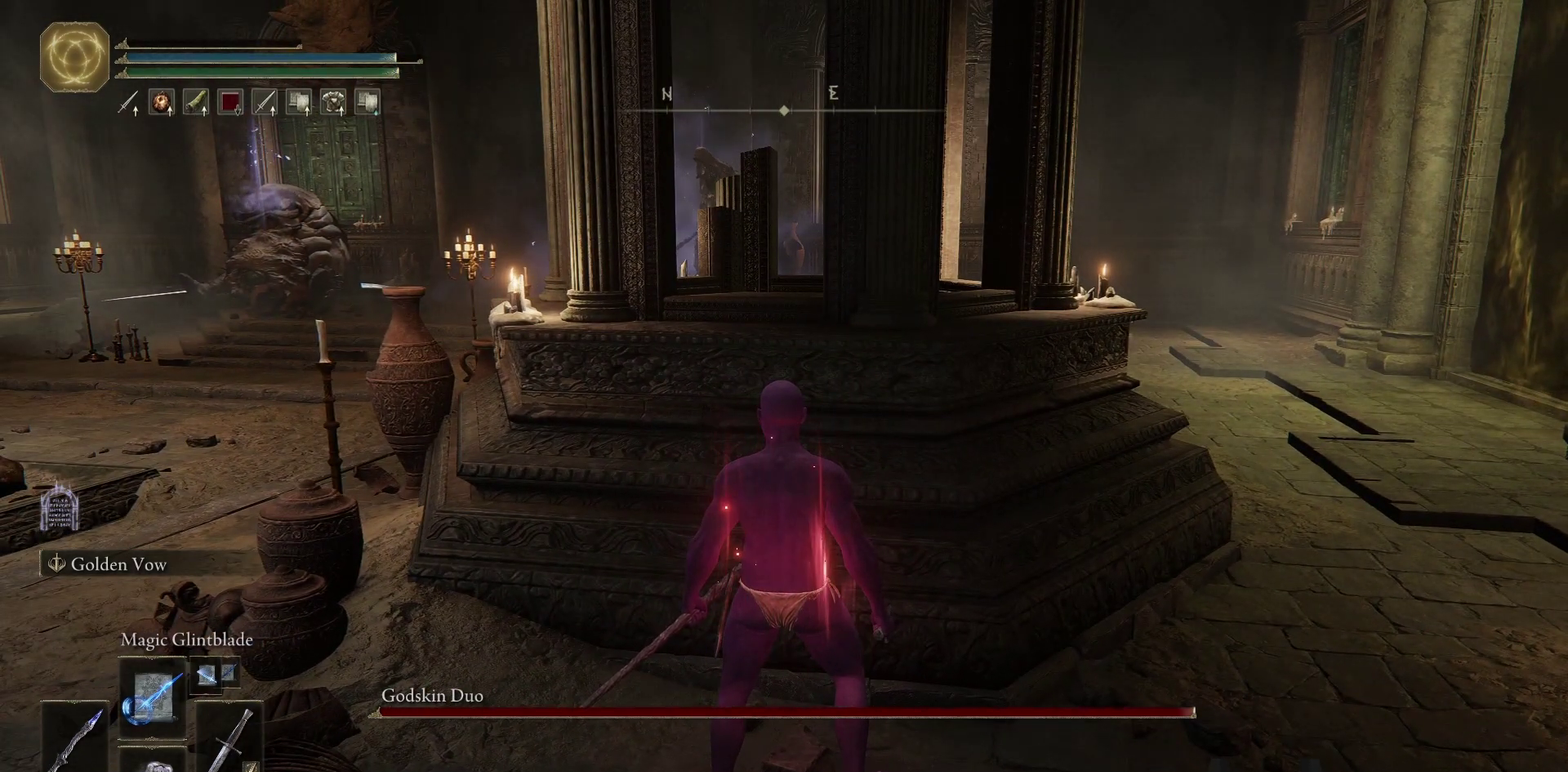
{"buttons": ["R2"], "left_stick": "up-left", "right_stick": "center", "events": [[300, "left_stick", "up-left"], [450, "R2", "down"]]}
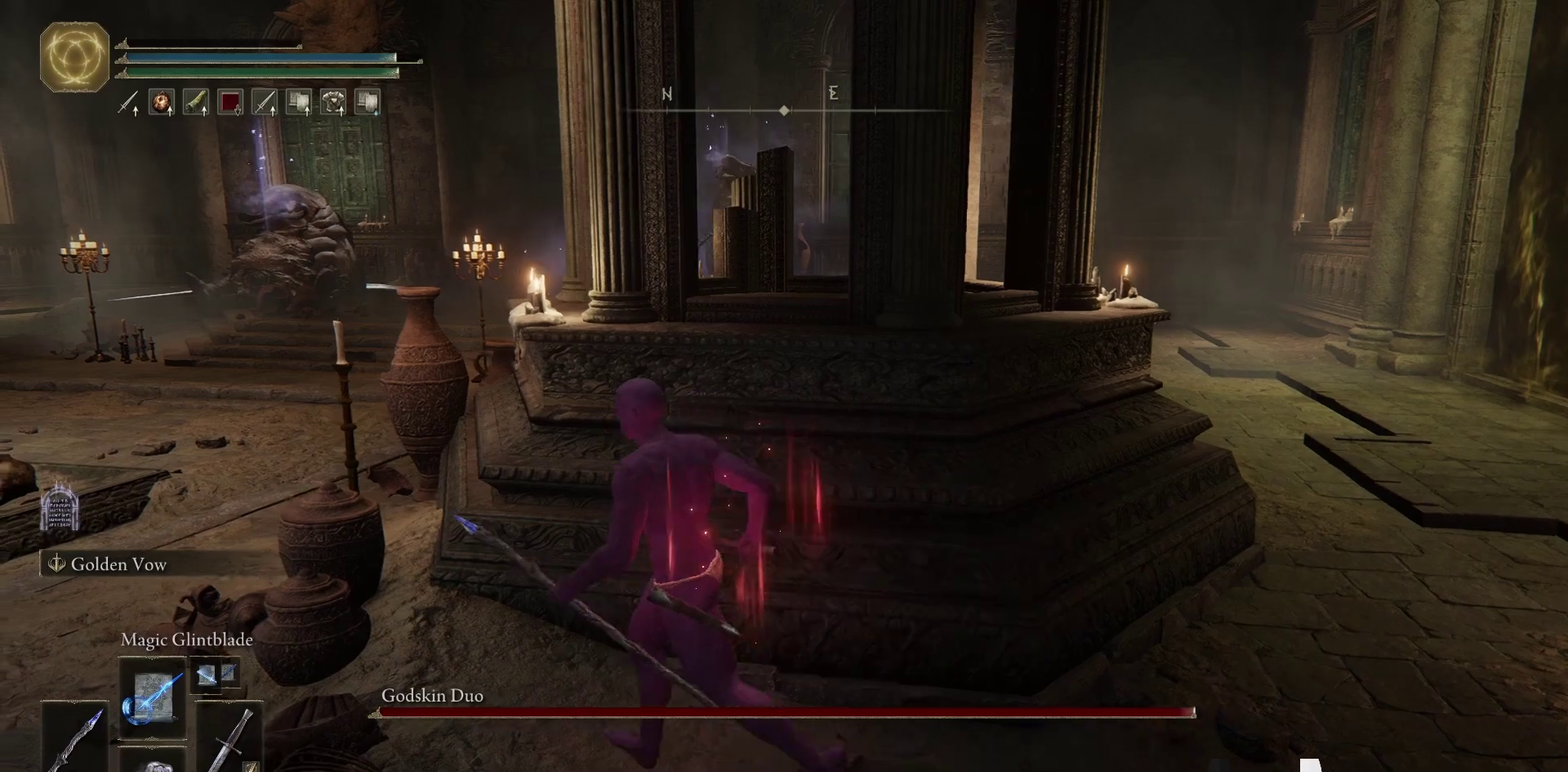
{"buttons": ["R2"], "left_stick": "up-left", "right_stick": "center", "events": []}
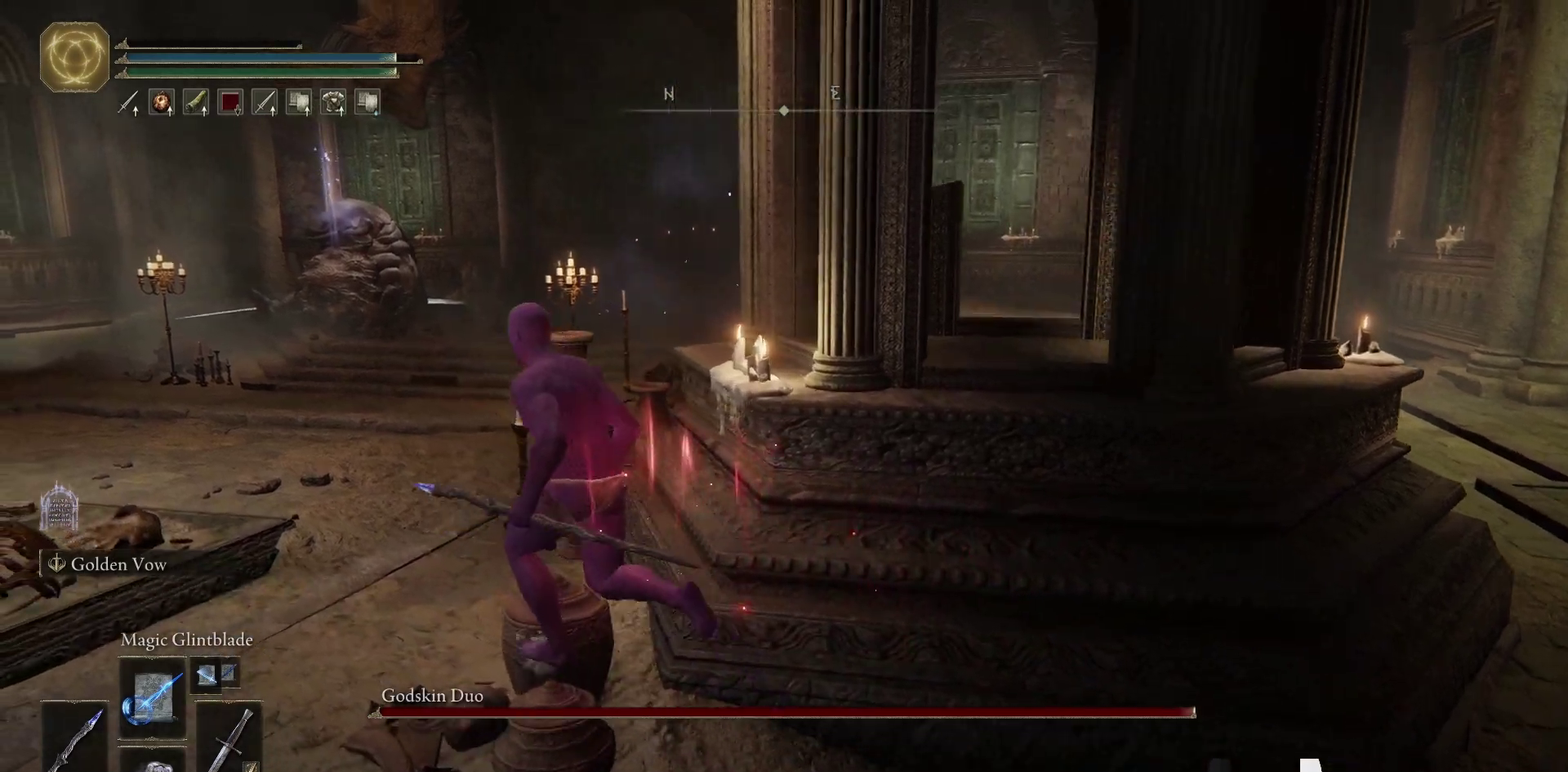
{"buttons": ["R2", "DPAD_DOWN"], "left_stick": "up-left", "right_stick": "center", "events": [[467, "DPAD_DOWN", "down"]]}
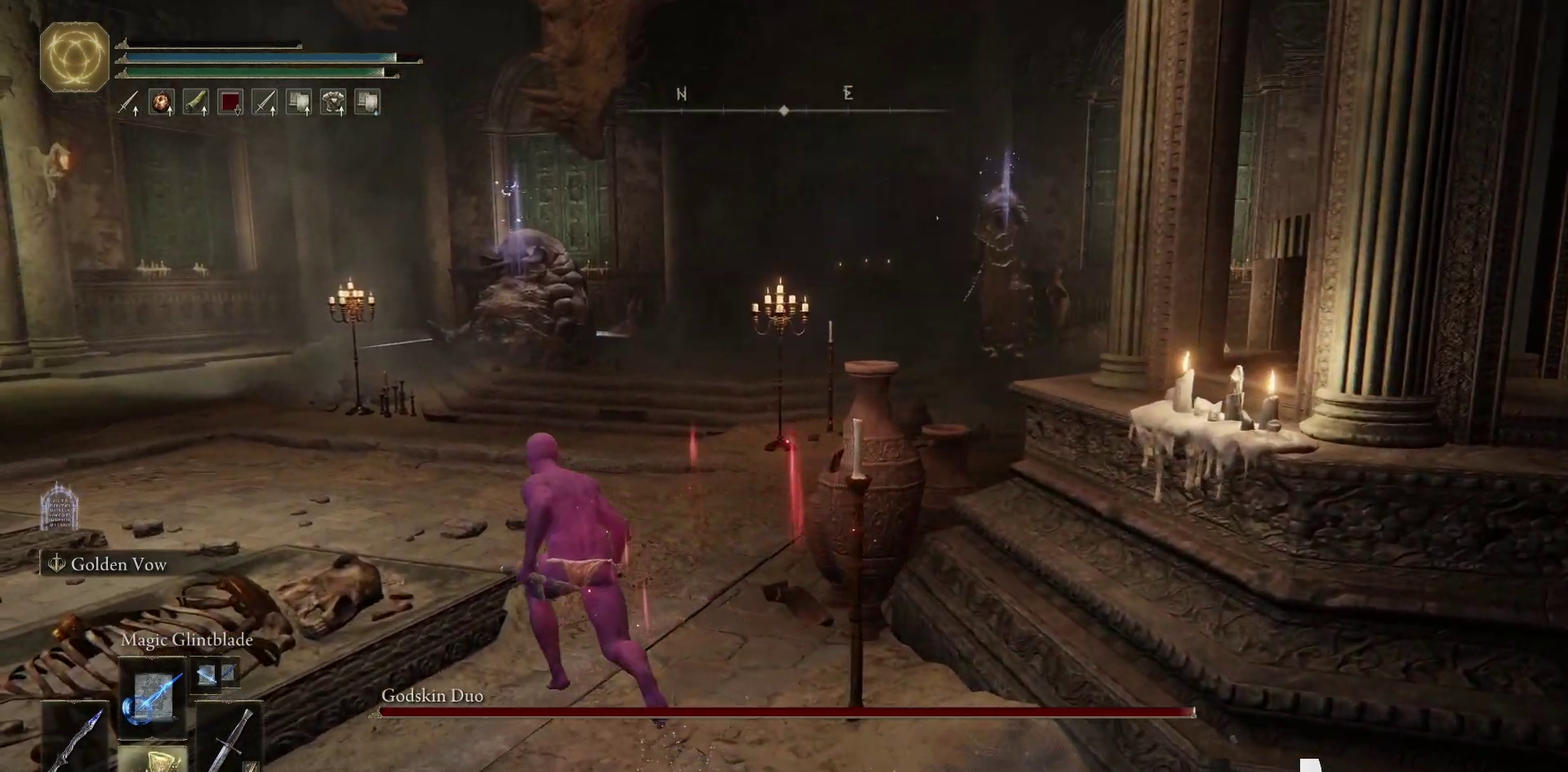
{"buttons": ["R2"], "left_stick": "up", "right_stick": "center", "events": [[50, "DPAD_DOWN", "up"], [350, "left_stick", "up"]]}
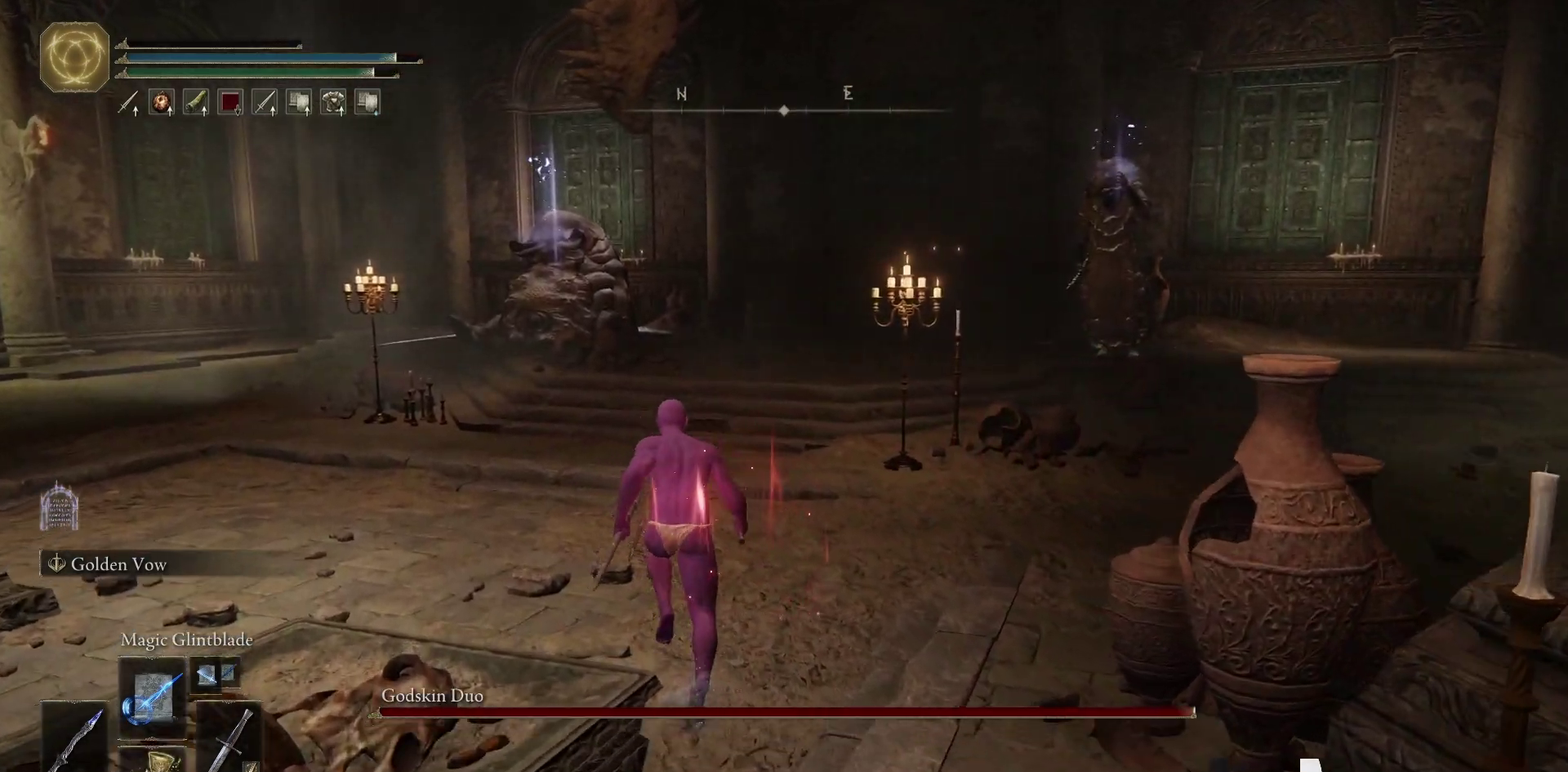
{"buttons": ["R2"], "left_stick": "up", "right_stick": "center", "events": []}
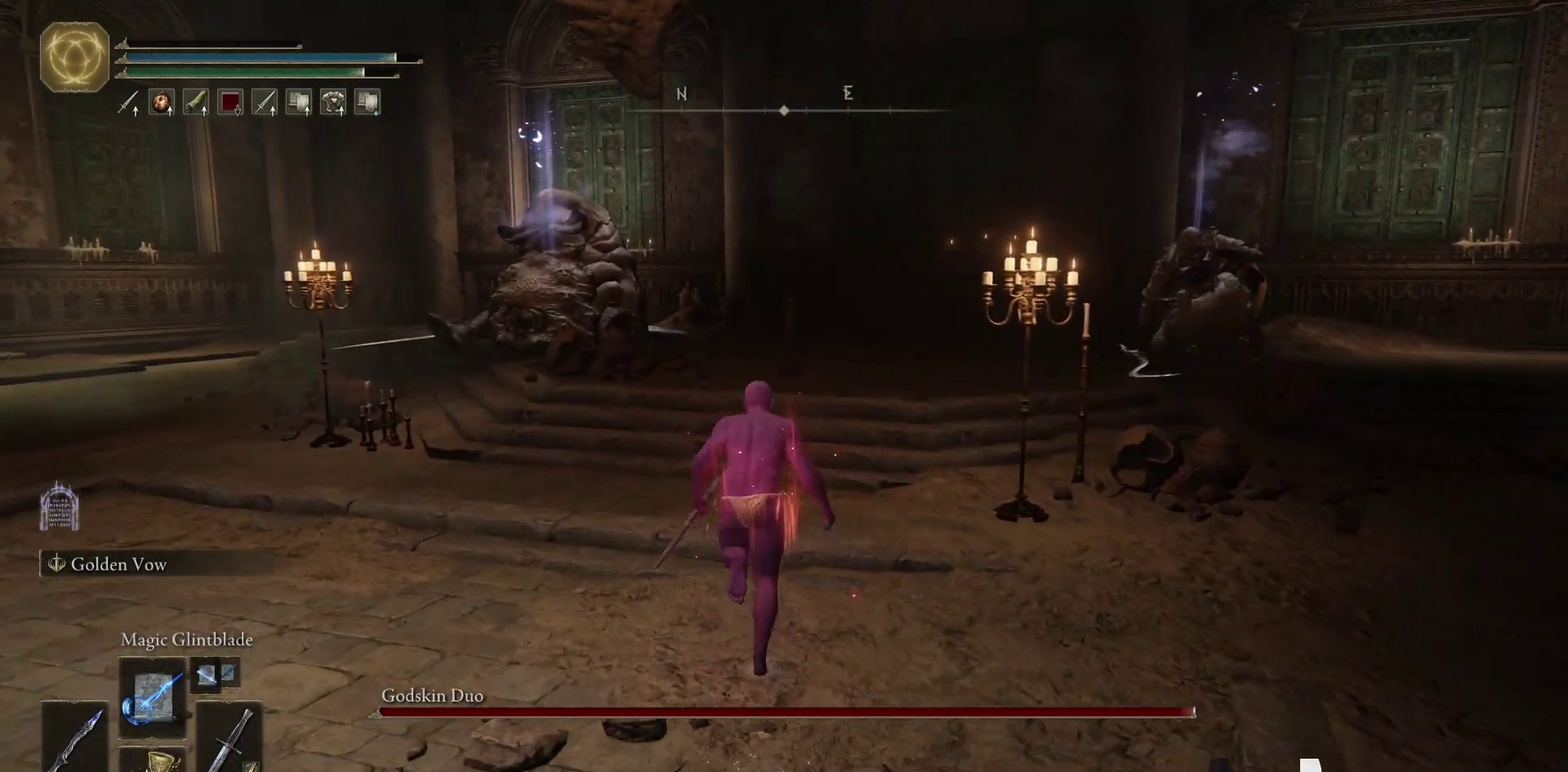
{"buttons": ["R2"], "left_stick": "up", "right_stick": "center", "events": [[100, "Y", "down"], [217, "DPAD_RIGHT", "down"], [333, "DPAD_RIGHT", "up"], [483, "Y", "up"]]}
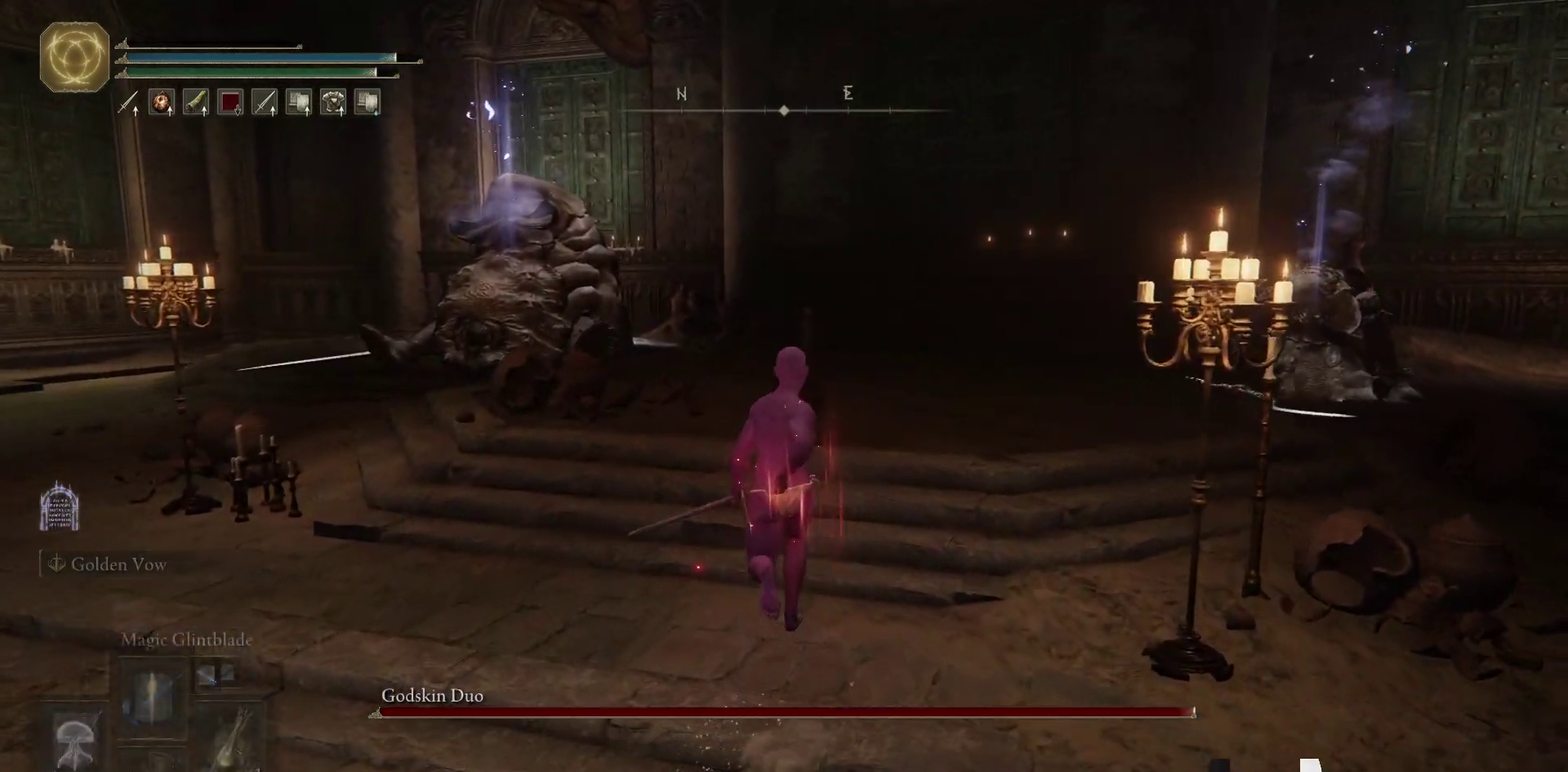
{"buttons": ["R2"], "left_stick": "up", "right_stick": "up", "events": [[433, "right_stick", "up"]]}
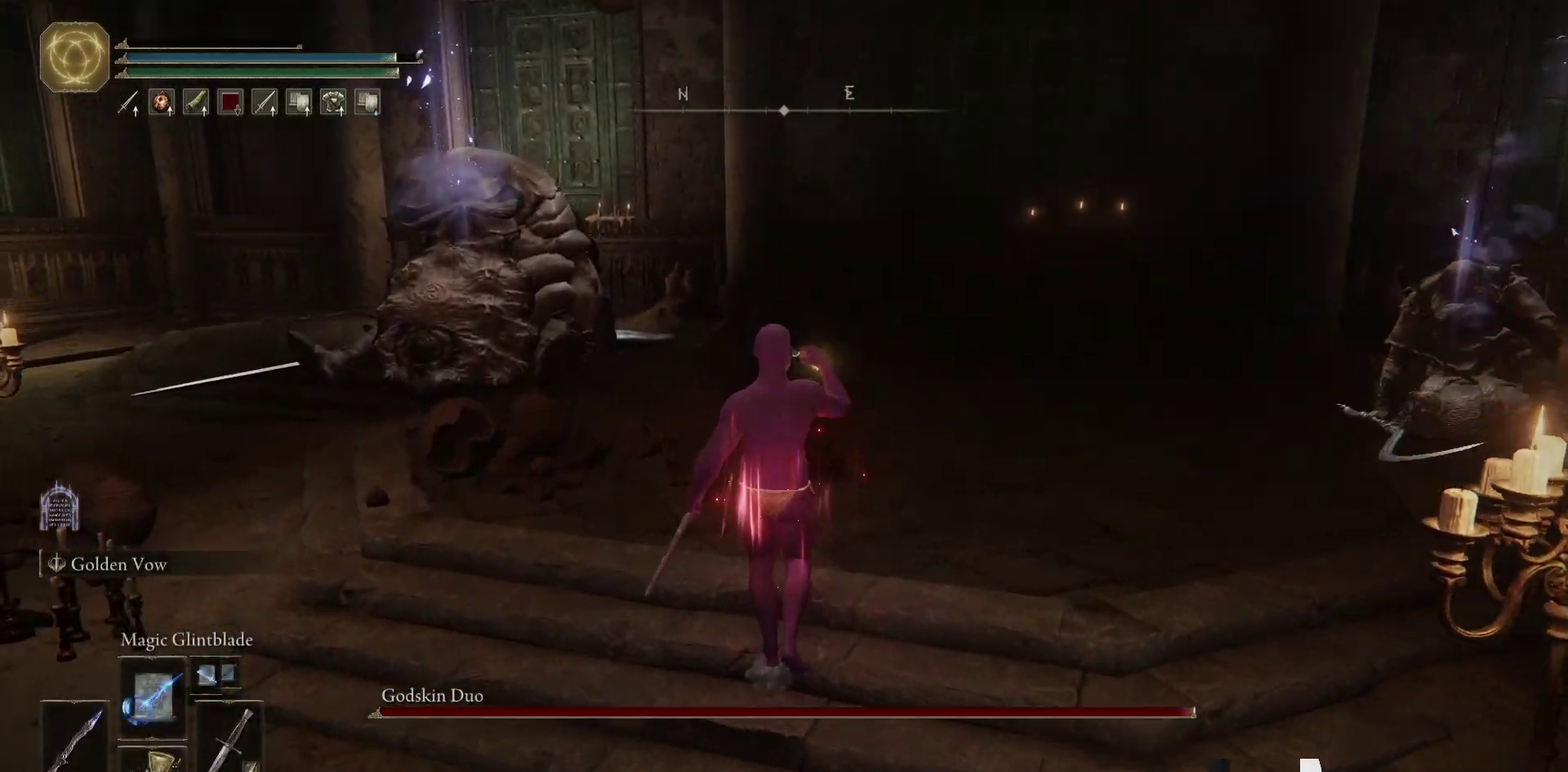
{"buttons": ["R2"], "left_stick": "up", "right_stick": "center", "events": [[50, "right_stick", "center"]]}
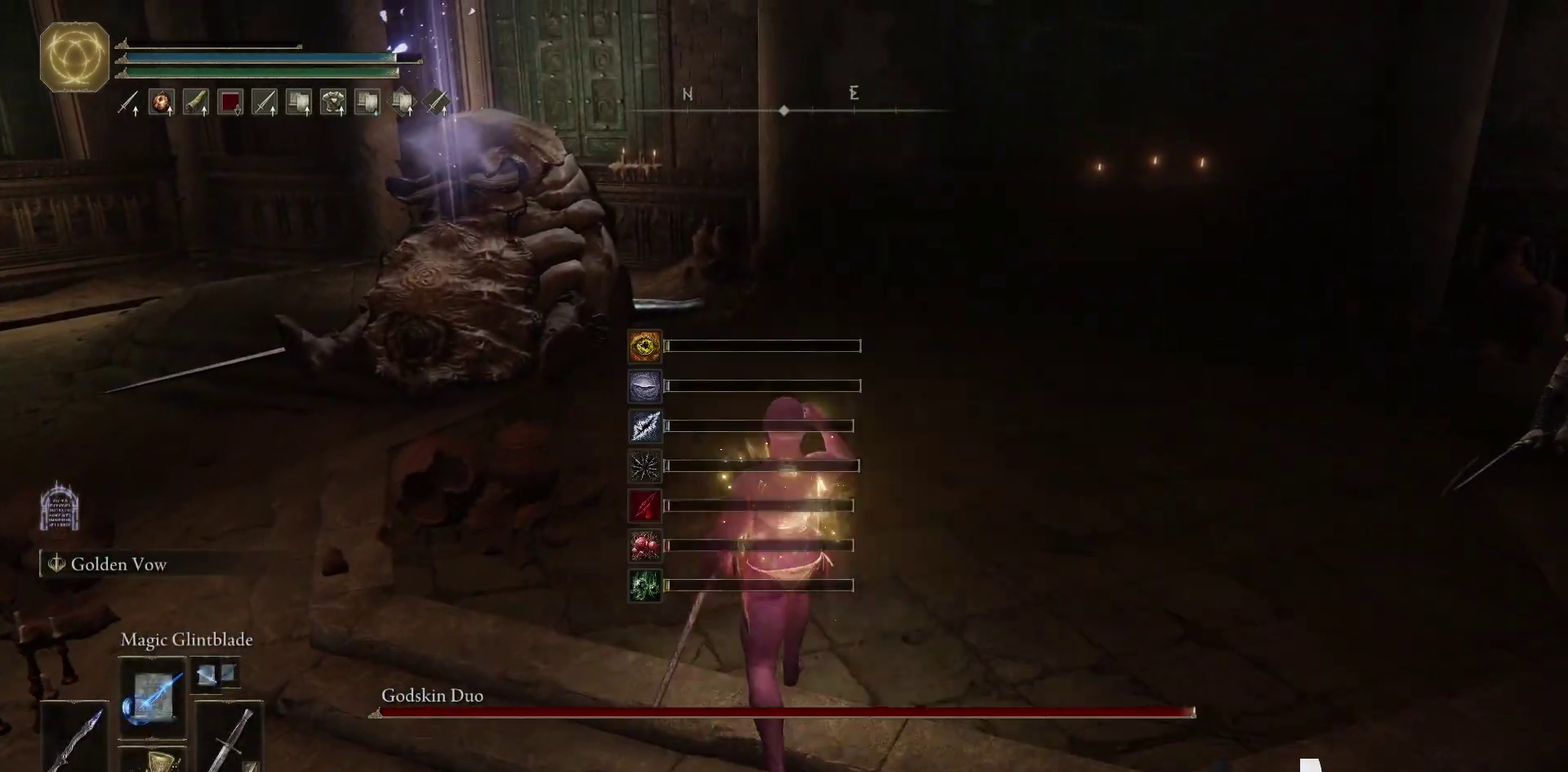
{"buttons": ["R2"], "left_stick": "up", "right_stick": "center", "events": []}
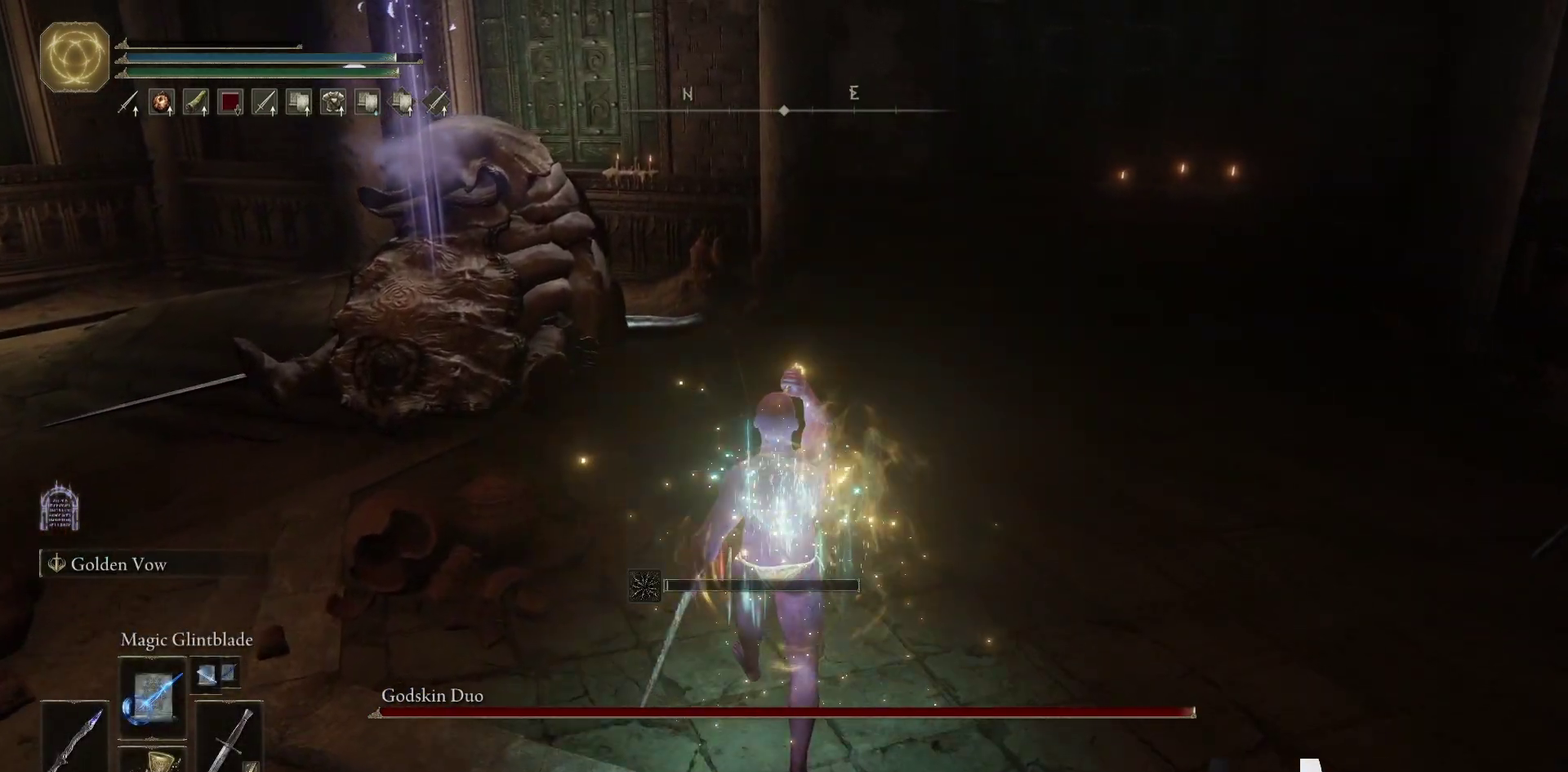
{"buttons": ["R2"], "left_stick": "up", "right_stick": "center", "events": []}
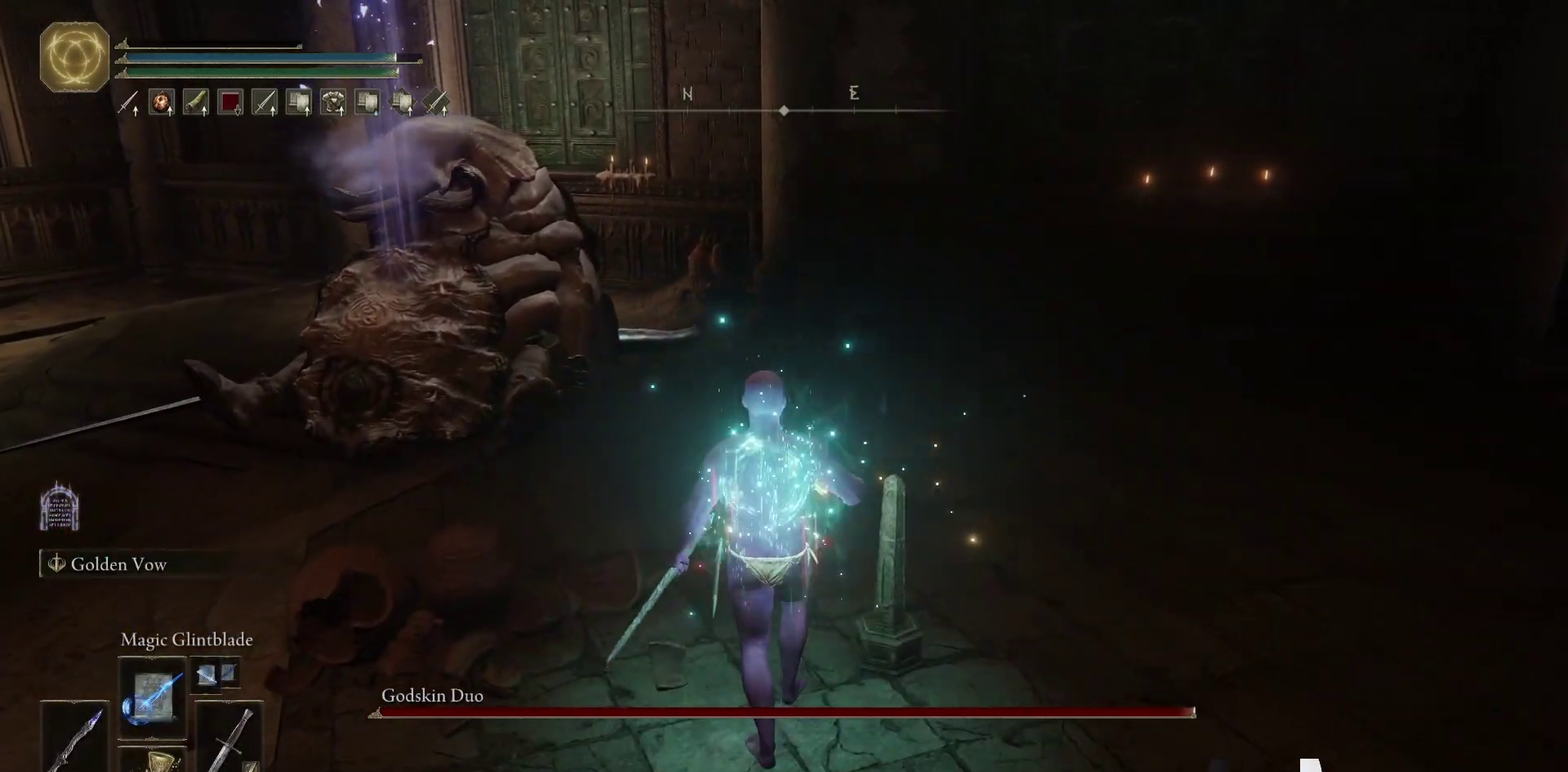
{"buttons": ["R2"], "left_stick": "up-right", "right_stick": "center", "events": [[283, "L2", "down"], [450, "L2", "up"], [500, "left_stick", "up-right"]]}
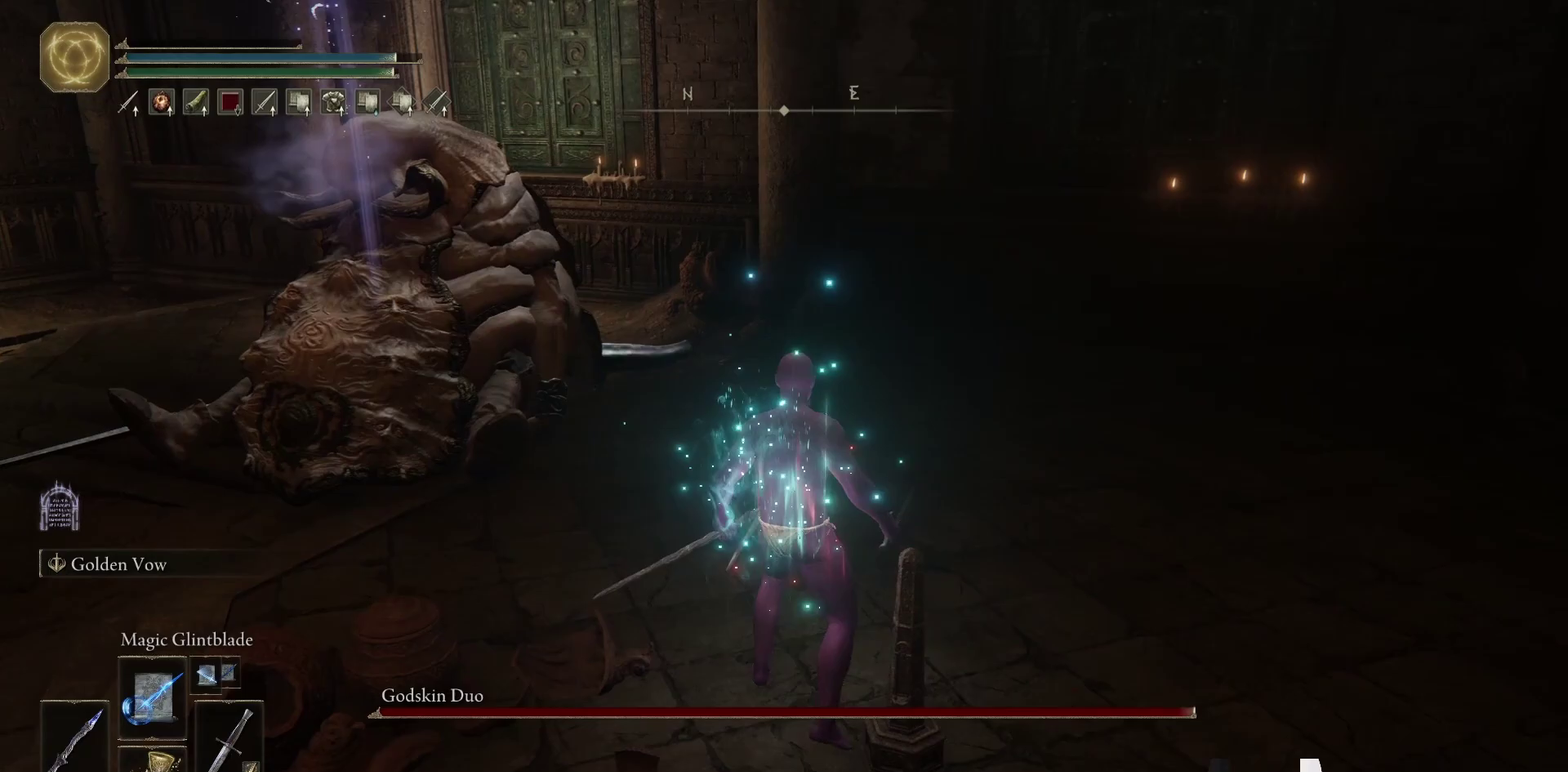
{"buttons": [], "left_stick": "up-right", "right_stick": "center", "events": [[167, "R2", "up"]]}
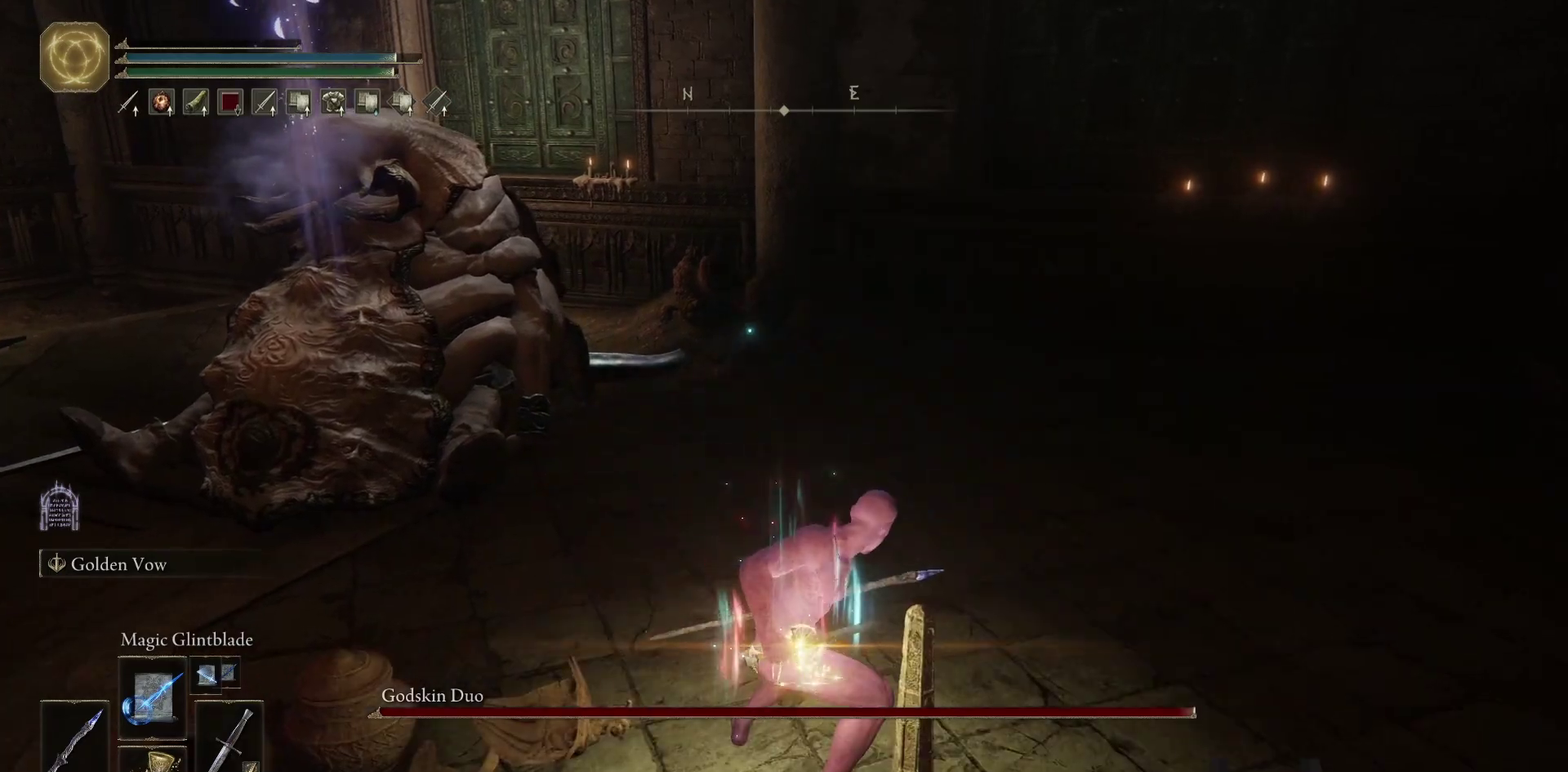
{"buttons": [], "left_stick": "up-right", "right_stick": "center", "events": []}
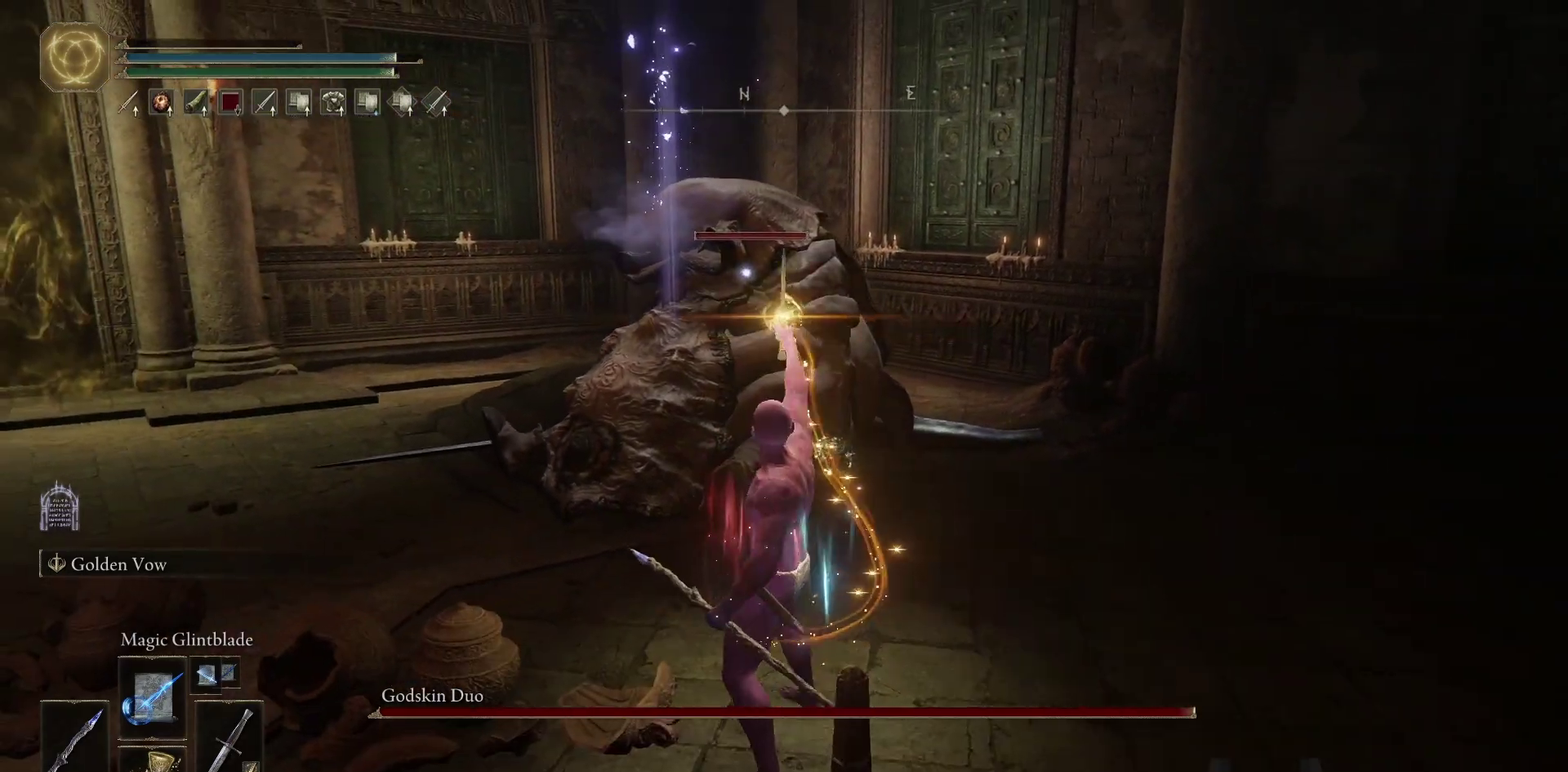
{"buttons": [], "left_stick": "right", "right_stick": "center", "events": [[333, "left_stick", "right"]]}
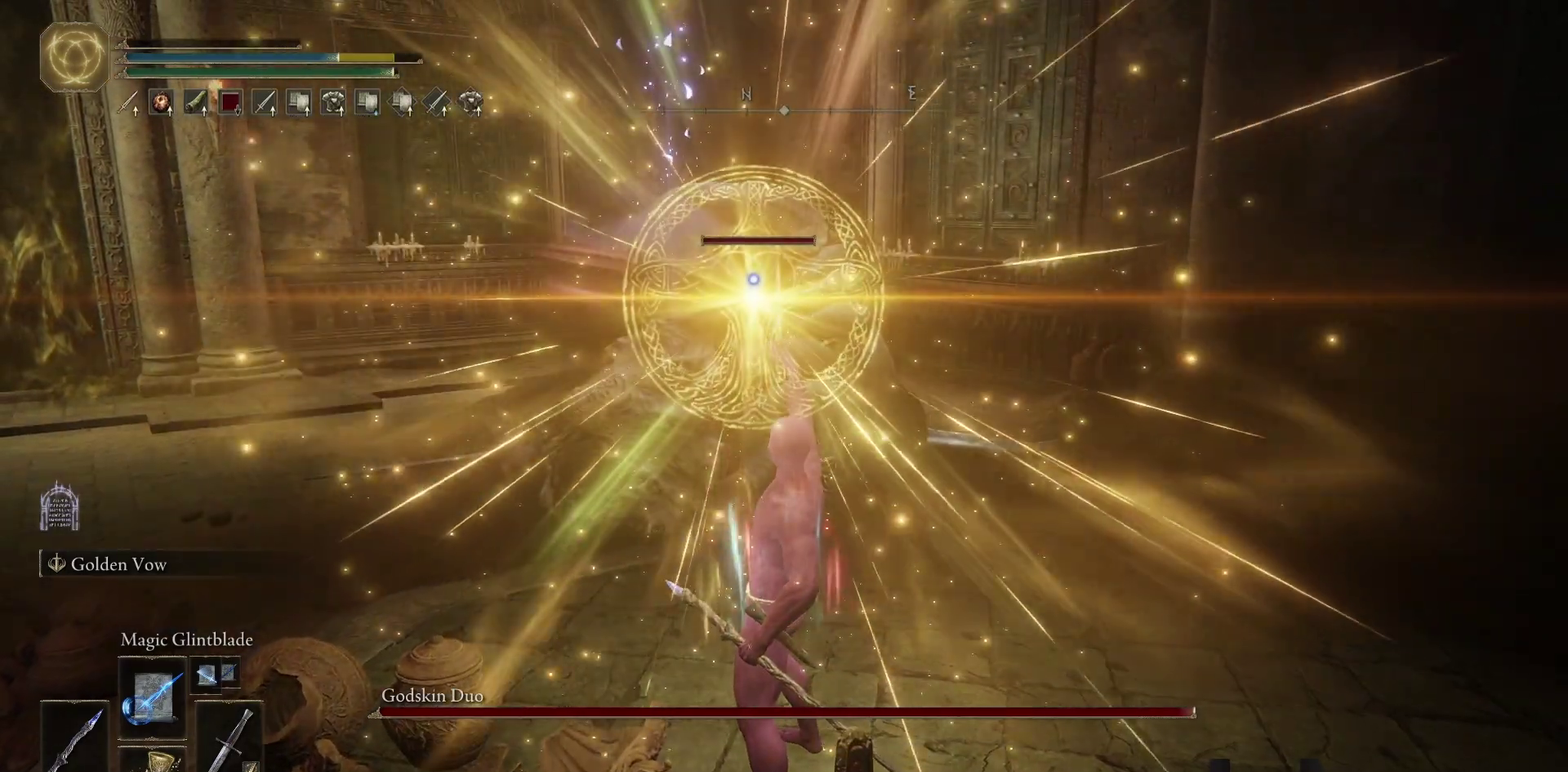
{"buttons": [], "left_stick": "right", "right_stick": "center", "events": [[300, "left_stick", "up-right"], [500, "left_stick", "right"]]}
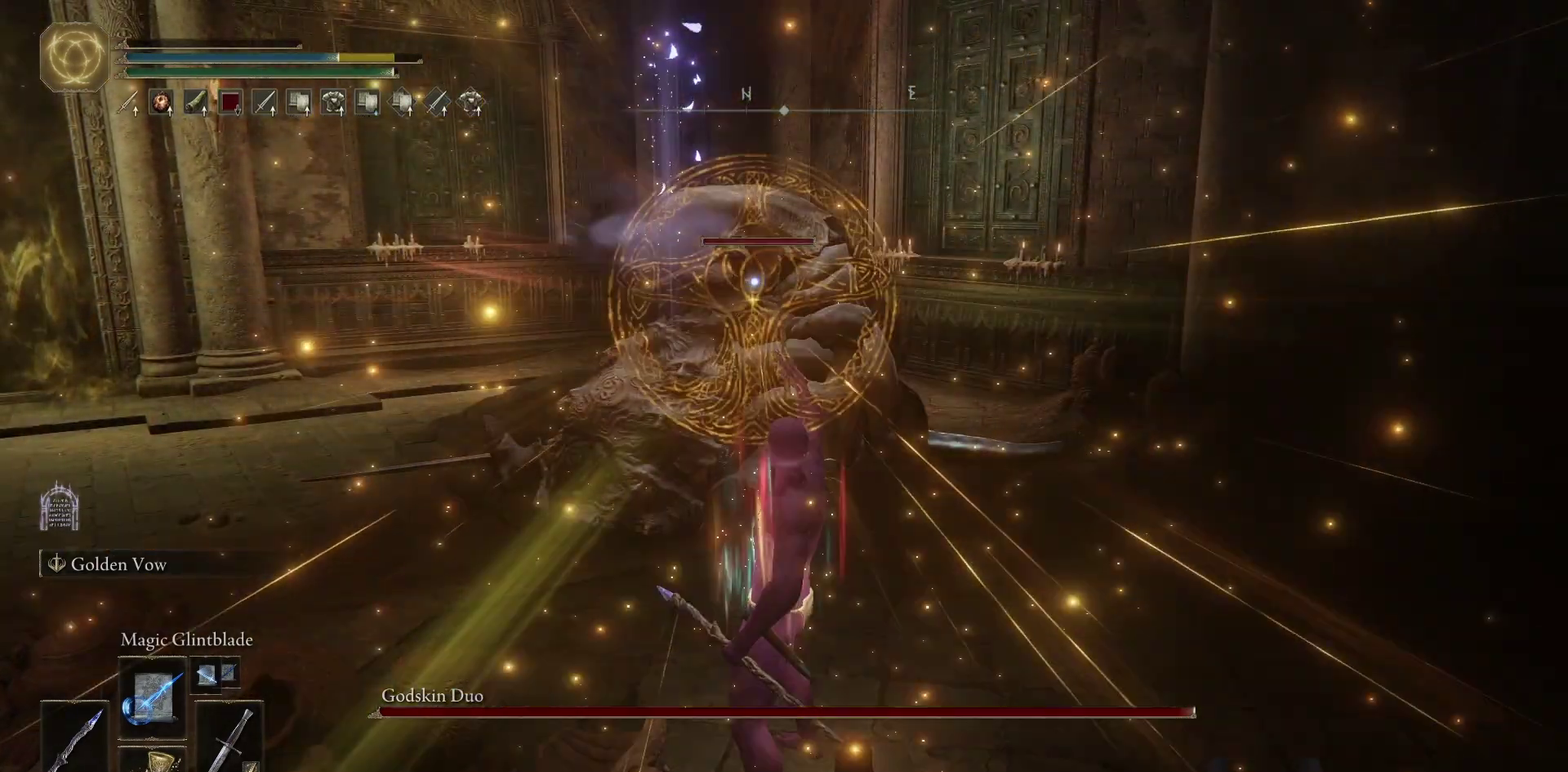
{"buttons": [], "left_stick": "right", "right_stick": "center", "events": []}